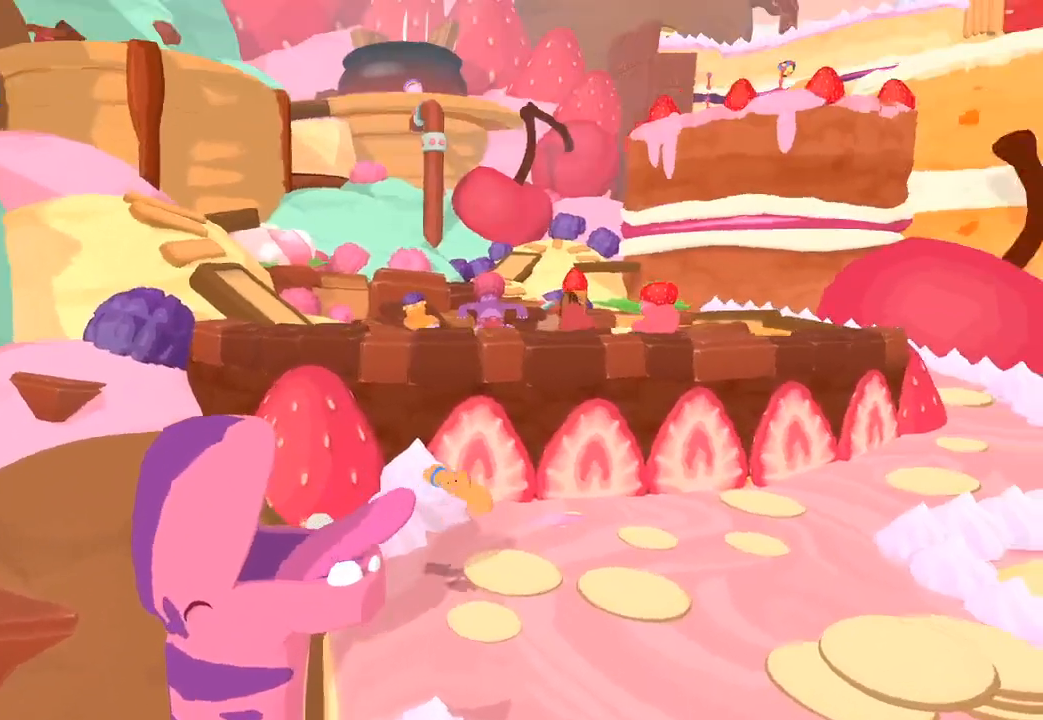
Gameplay with a controller (Xbox layout); each line is a JSON object with the inputs held at the frame after it. "button_events" lists button changes between this image and that frame as [ms after this image, input, new state], when the widget could be followed in between (sticks are given only as held states).
{"buttons": [], "left_stick": "left", "right_stick": "left", "button_events": []}
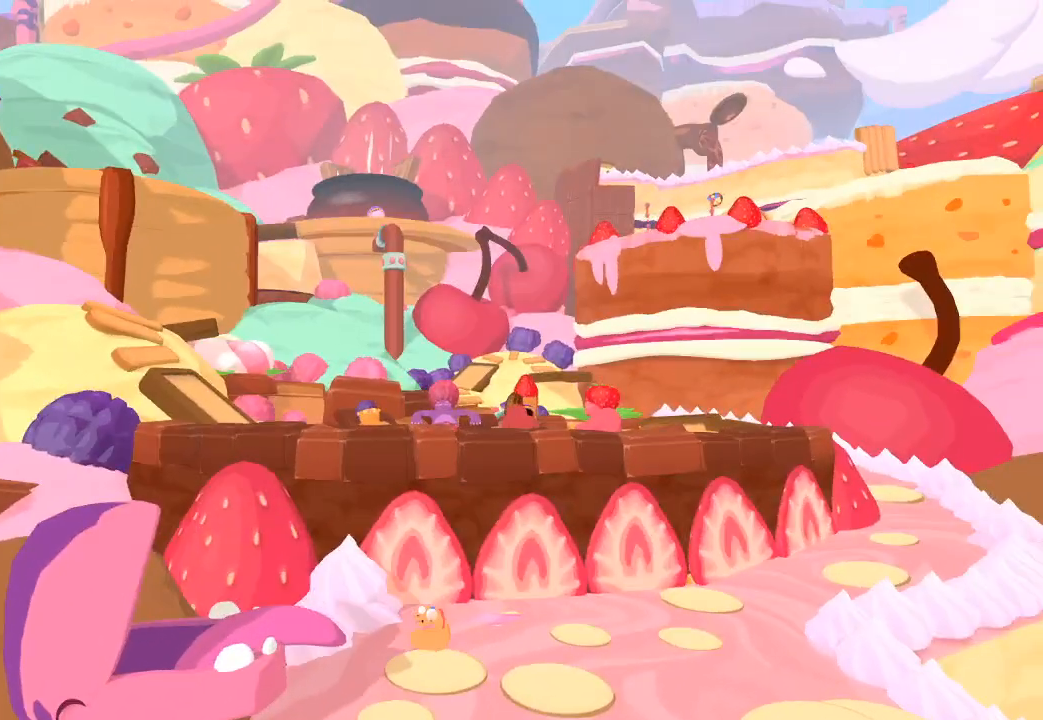
{"buttons": [], "left_stick": "left", "right_stick": "left", "button_events": []}
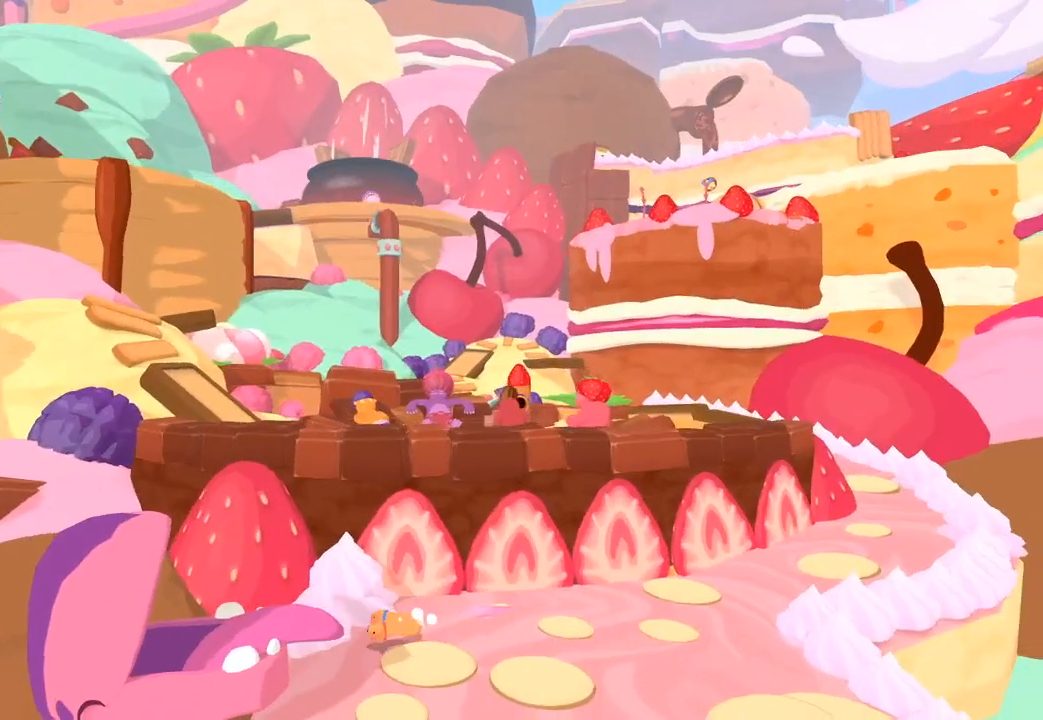
{"buttons": ["L1", "R1"], "left_stick": "left", "right_stick": "up-left", "button_events": [[167, "L1", "down"], [167, "R1", "down"], [400, "L1", "up"], [400, "R1", "up"], [467, "L1", "down"], [467, "R1", "down"]]}
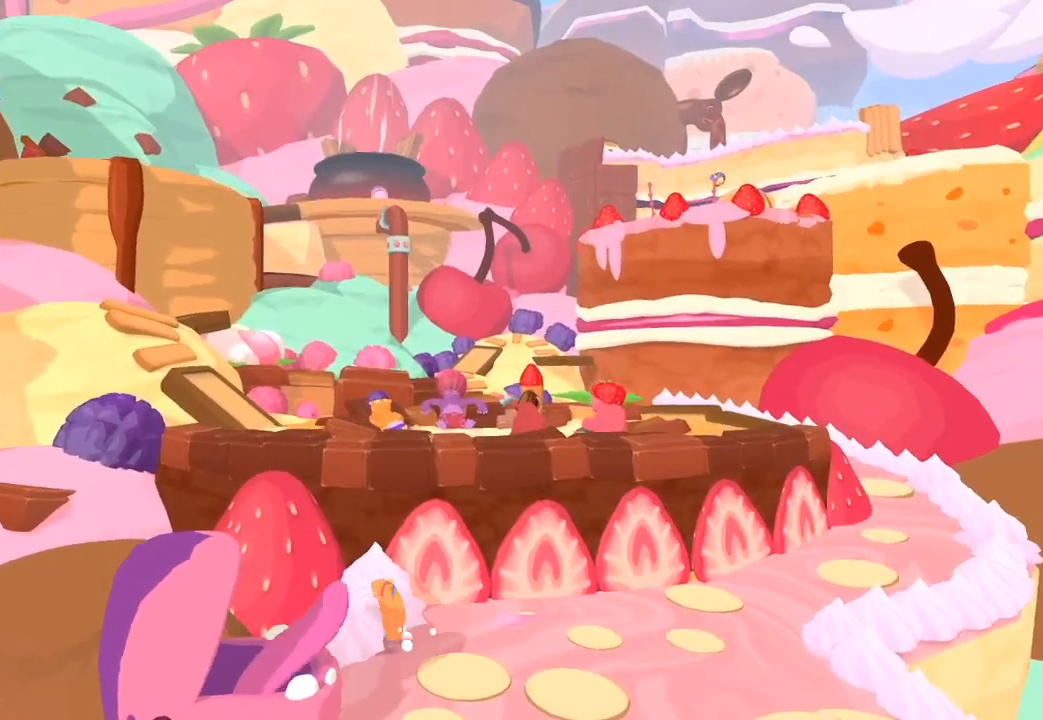
{"buttons": [], "left_stick": "left", "right_stick": "left", "button_events": [[167, "R1", "up"], [200, "L1", "up"], [267, "L1", "down"], [267, "R1", "down"], [500, "L1", "up"], [500, "R1", "up"]]}
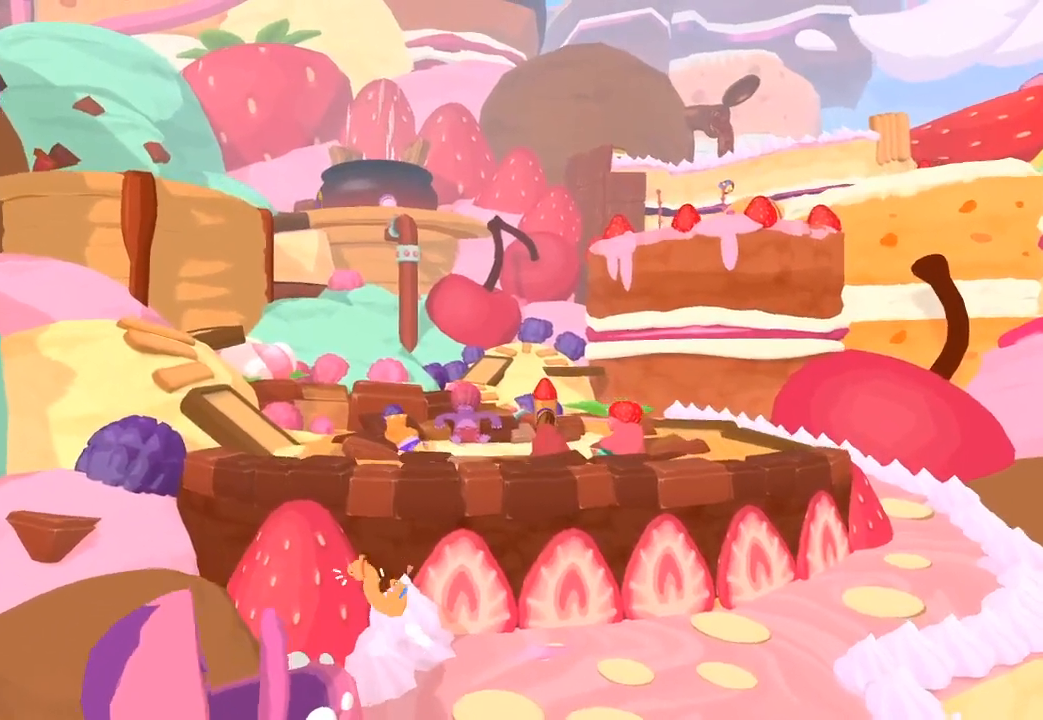
{"buttons": [], "left_stick": "up-left", "right_stick": "up-left", "button_events": [[67, "L1", "down"], [67, "R1", "down"], [167, "L1", "up"], [267, "R1", "up"]]}
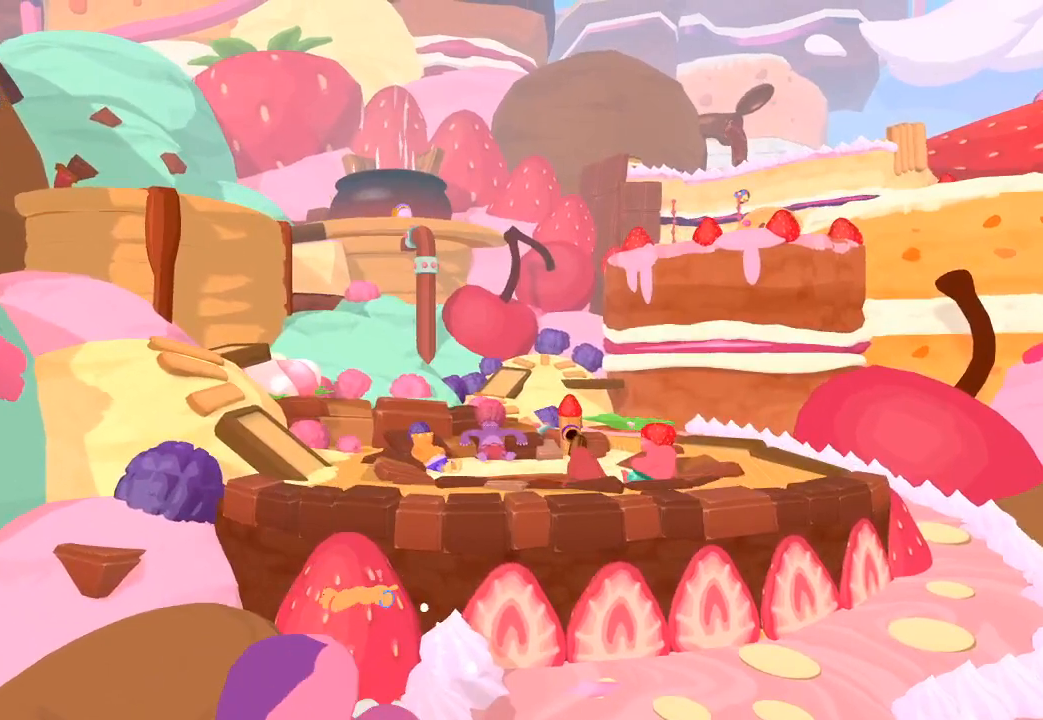
{"buttons": [], "left_stick": "up", "right_stick": "up-left", "button_events": []}
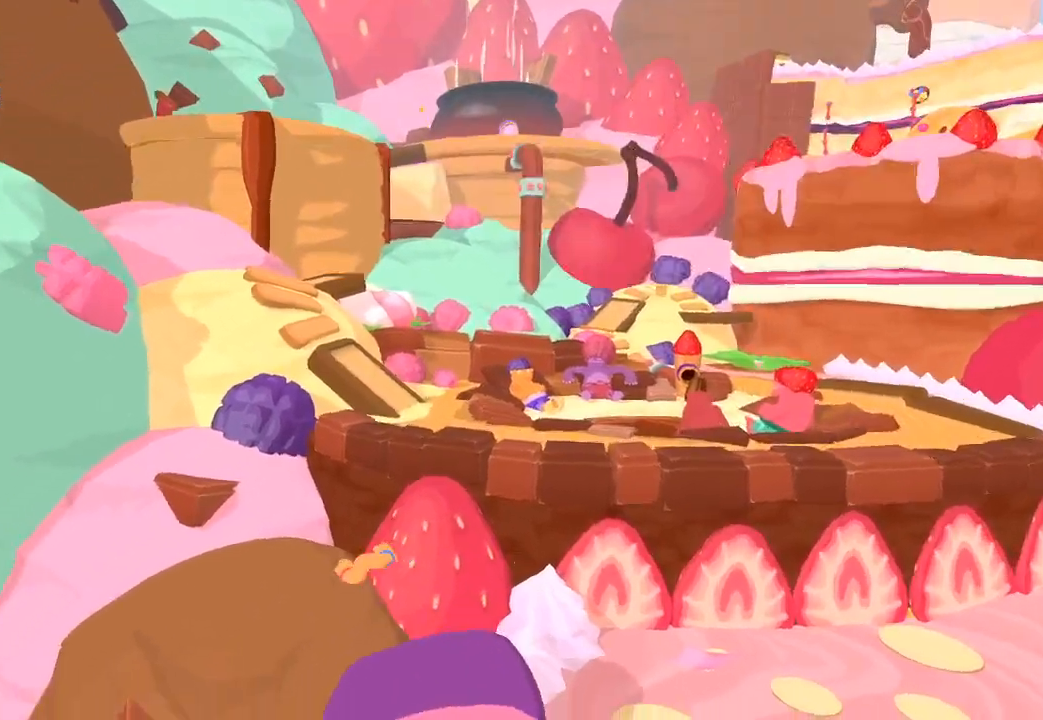
{"buttons": [], "left_stick": "up-left", "right_stick": "up", "button_events": []}
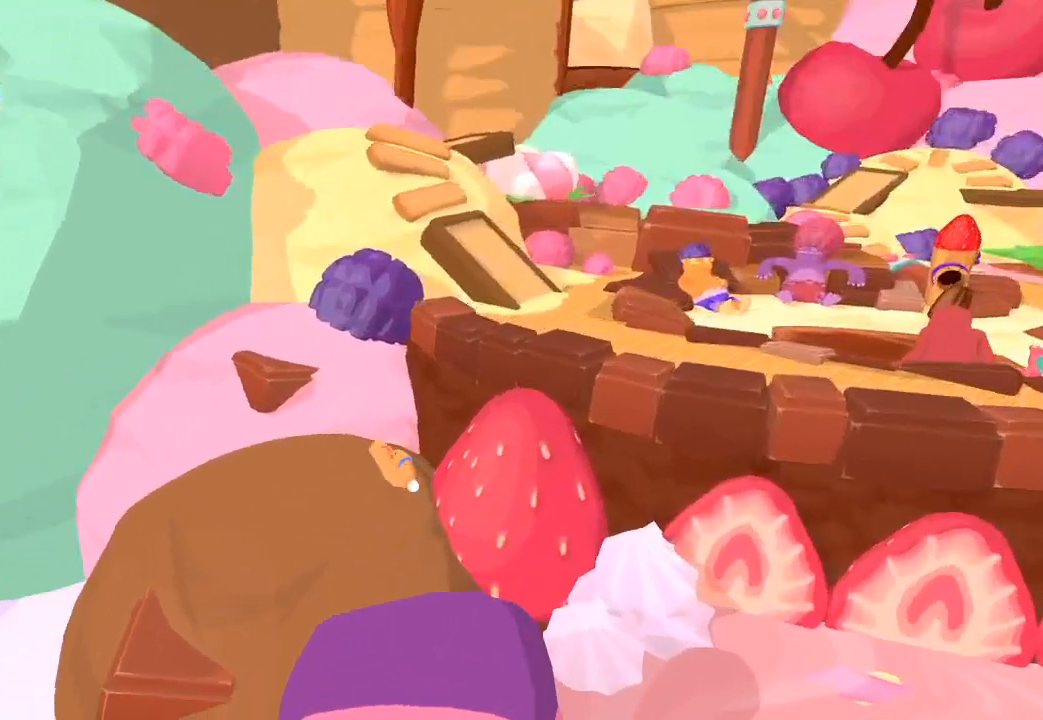
{"buttons": [], "left_stick": "up", "right_stick": "up", "button_events": [[100, "L1", "down"], [100, "R1", "down"], [200, "L1", "up"], [200, "R1", "up"]]}
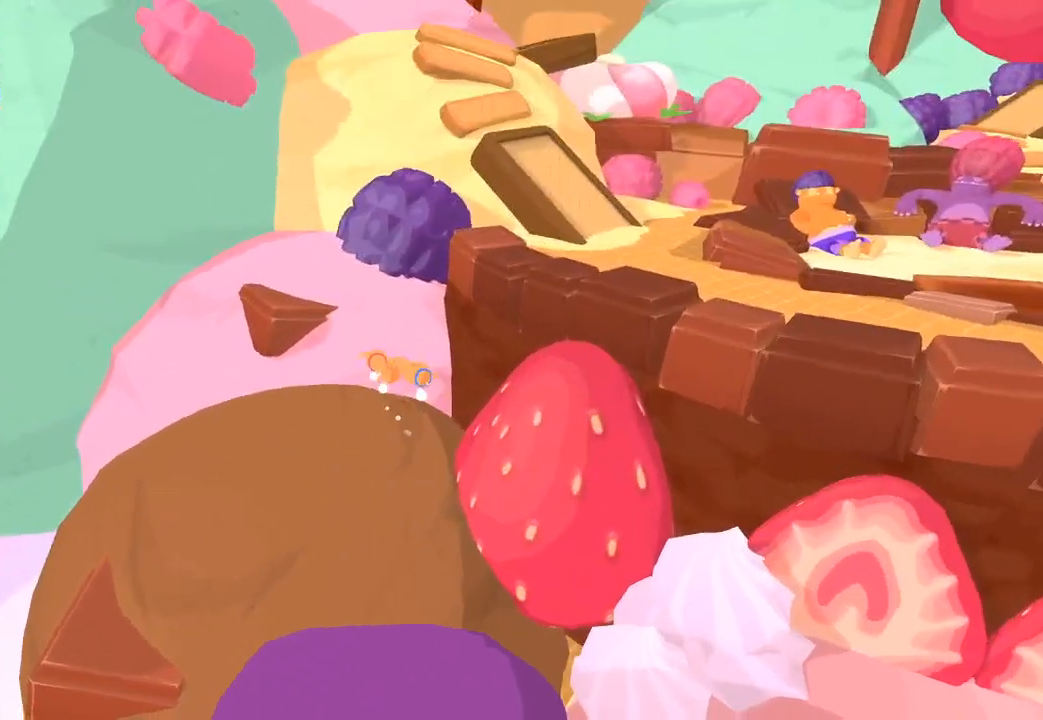
{"buttons": [], "left_stick": "up", "right_stick": "up", "button_events": []}
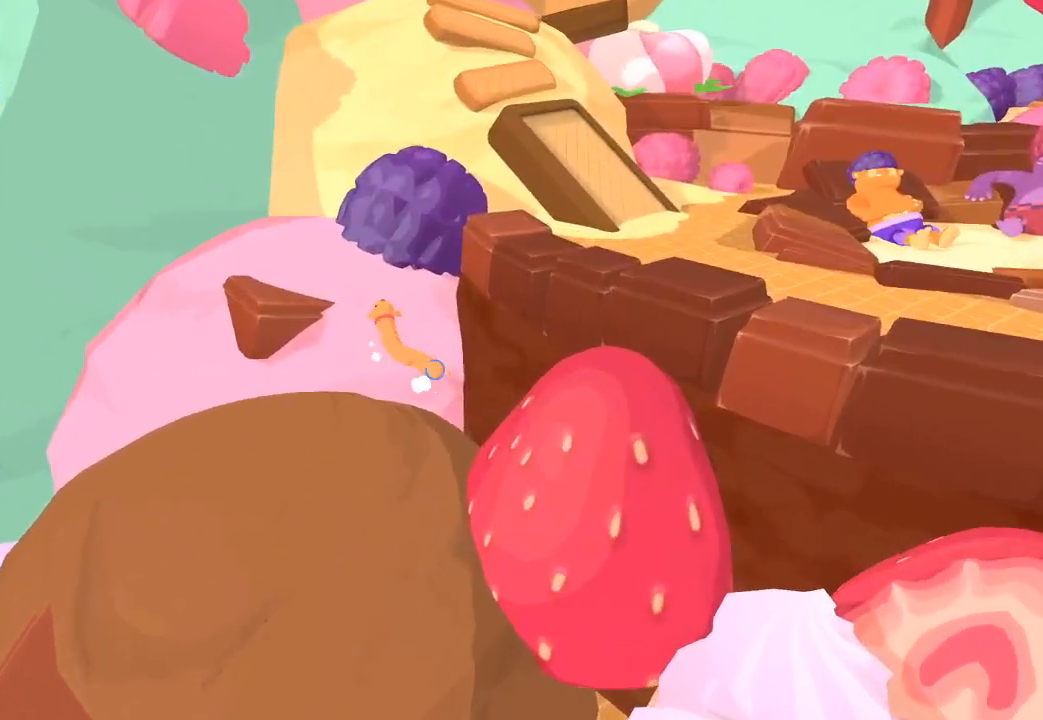
{"buttons": [], "left_stick": "up", "right_stick": "up", "button_events": []}
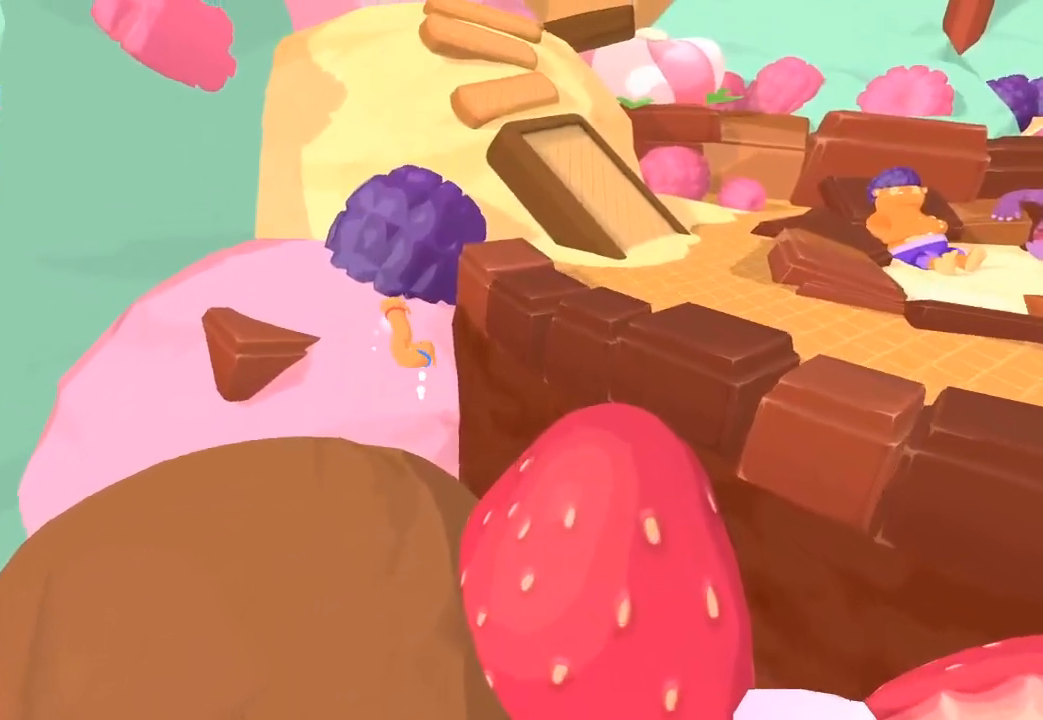
{"buttons": ["L1"], "left_stick": "up-right", "right_stick": "up", "button_events": [[67, "L1", "down"], [267, "L1", "up"], [267, "R1", "down"], [333, "L1", "down"], [333, "R1", "up"]]}
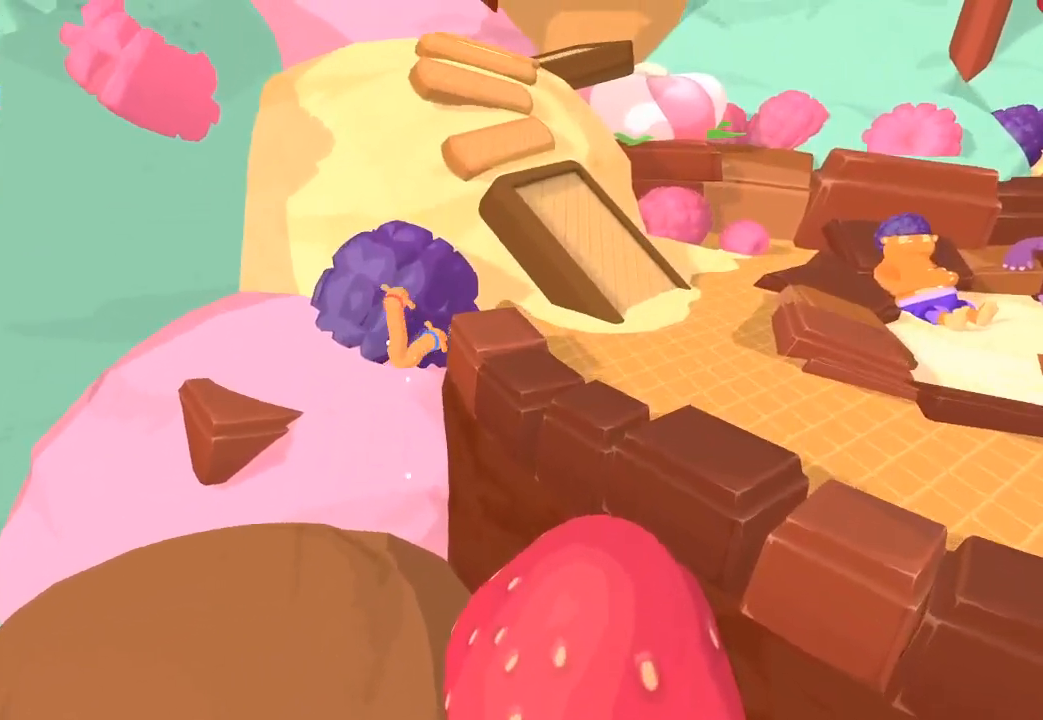
{"buttons": ["L1", "R1"], "left_stick": "up-right", "right_stick": "up", "button_events": [[67, "L1", "up"], [67, "R1", "down"], [133, "L1", "down"], [133, "R1", "up"], [233, "L1", "up"], [333, "L1", "down"], [333, "R1", "down"]]}
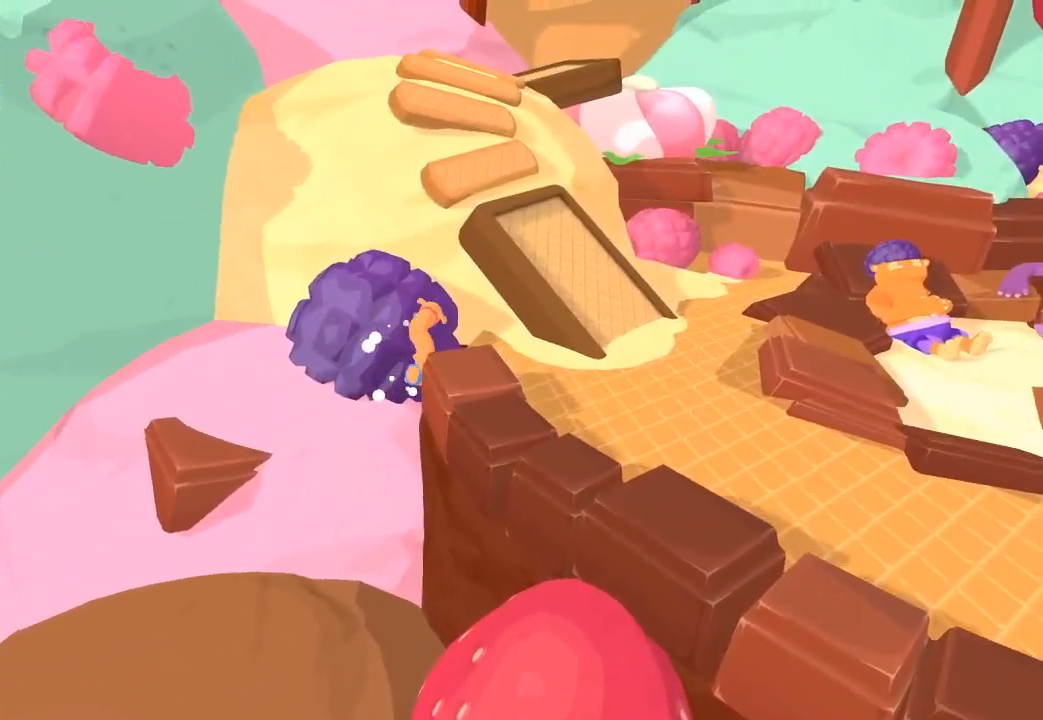
{"buttons": ["L1"], "left_stick": "right", "right_stick": "right", "button_events": [[67, "L1", "up"], [67, "R1", "up"], [133, "L1", "down"], [267, "R1", "down"], [333, "R1", "up"]]}
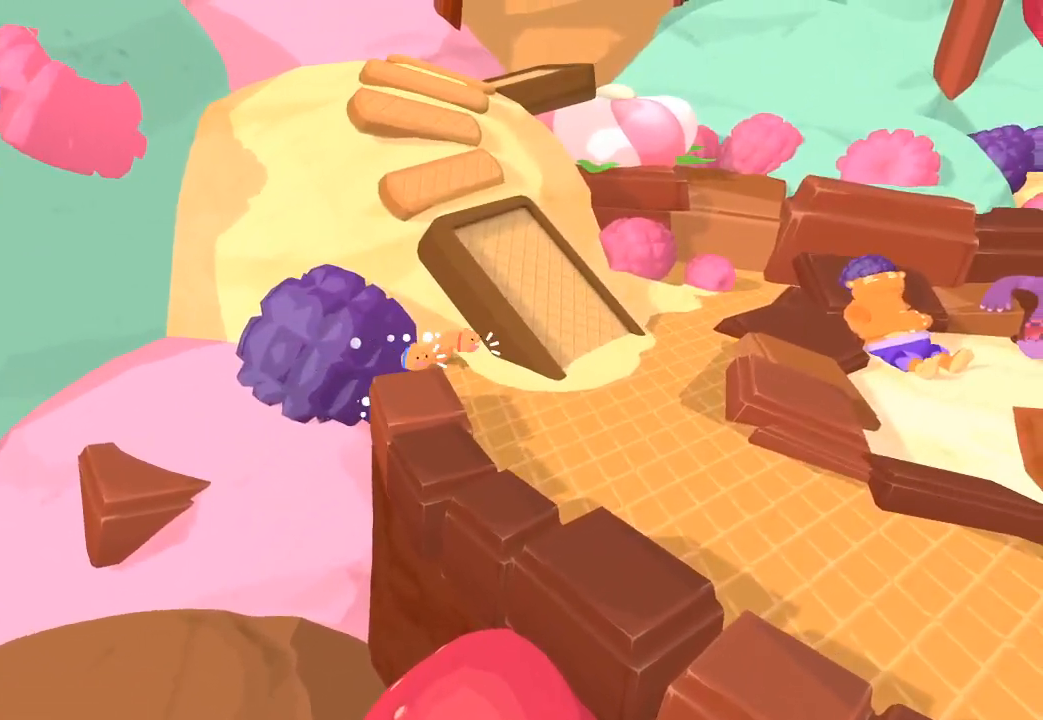
{"buttons": [], "left_stick": "down-right", "right_stick": "down-right", "button_events": [[67, "L1", "up"], [67, "R1", "down"], [133, "R1", "up"]]}